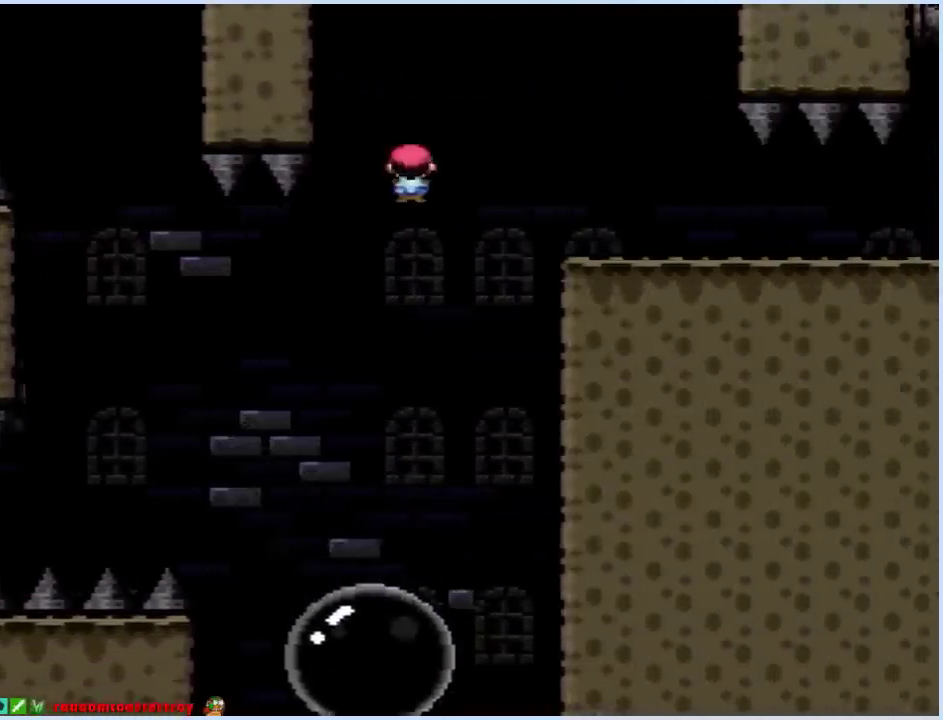
Gameplay with a controller (Nintendo layout); each line is a JSON object with the inputs held at the frame after it. "events" lists button and stick changes between this image and that frame as [ms after this image, input, new state], when the widget could be followed in between. Not read: L3 R3.
{"buttons": ["A", "X", "DPAD_LEFT"], "events": [[267, "A", "up"], [267, "DPAD_LEFT", "down"], [267, "DPAD_RIGHT", "up"], [383, "A", "down"]]}
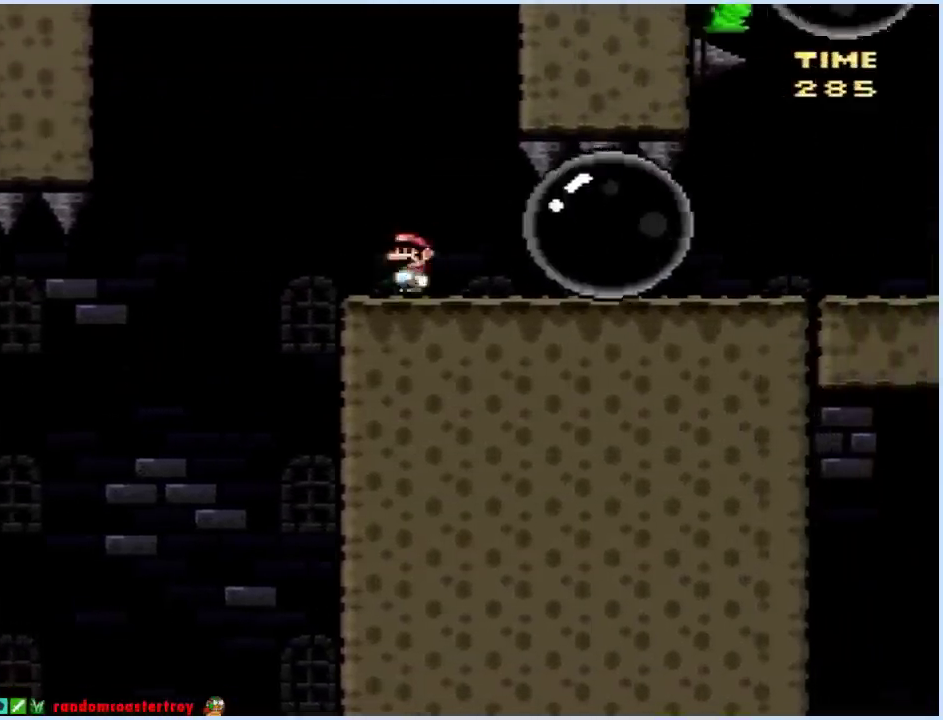
{"buttons": ["X", "DPAD_RIGHT"], "events": [[100, "DPAD_LEFT", "up"], [117, "DPAD_RIGHT", "down"], [150, "A", "up"]]}
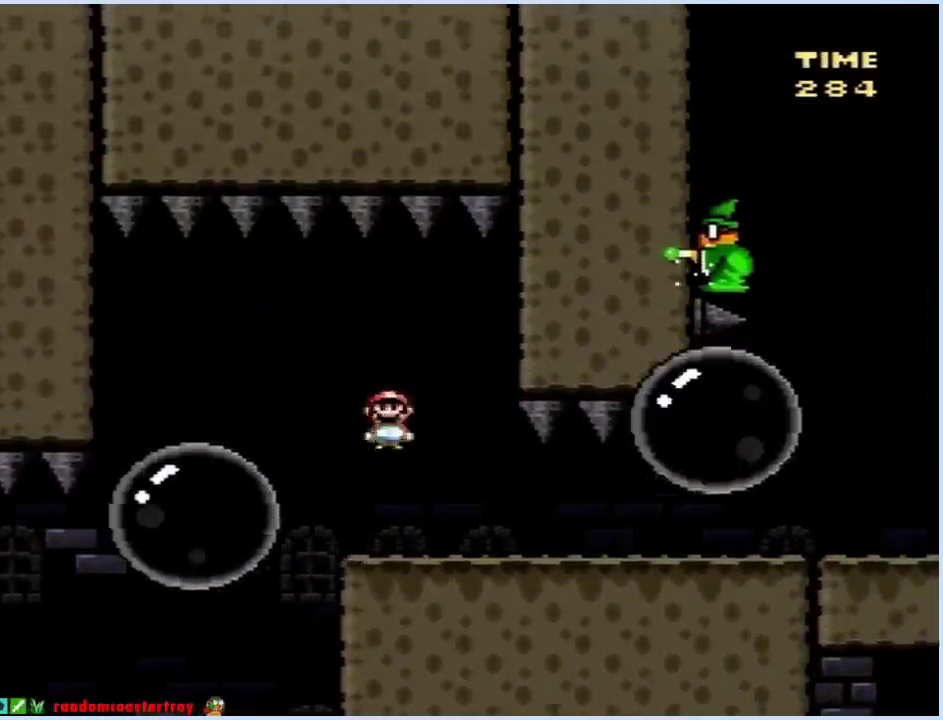
{"buttons": ["X", "DPAD_RIGHT"], "events": []}
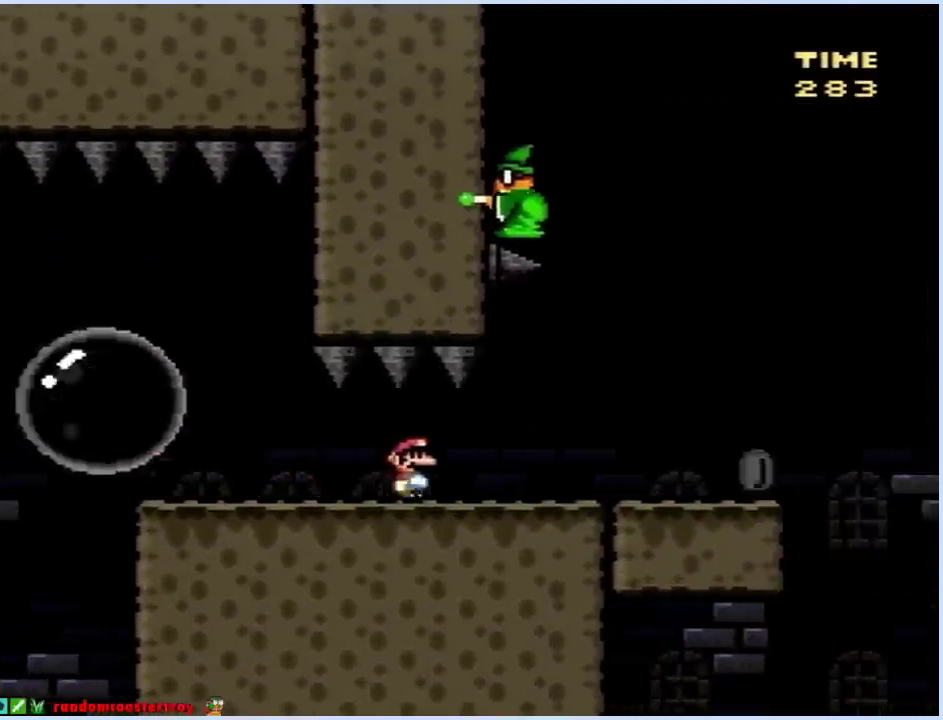
{"buttons": ["X", "DPAD_LEFT"], "events": [[483, "DPAD_RIGHT", "up"], [500, "DPAD_LEFT", "down"]]}
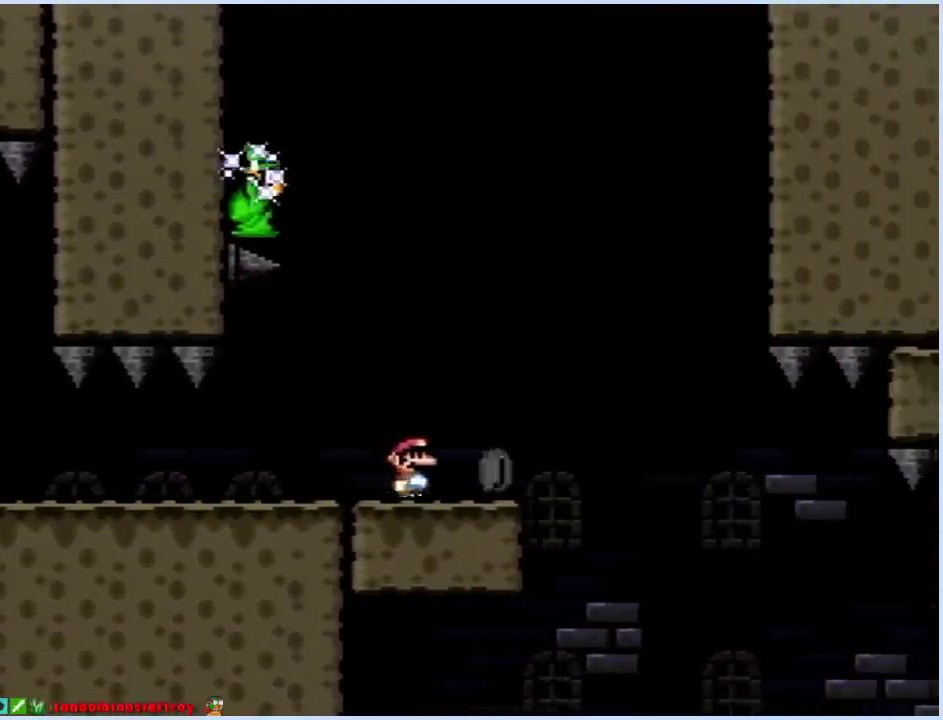
{"buttons": ["X", "DPAD_RIGHT"], "events": [[117, "DPAD_LEFT", "up"], [217, "DPAD_RIGHT", "down"], [283, "DPAD_RIGHT", "up"], [467, "DPAD_RIGHT", "down"]]}
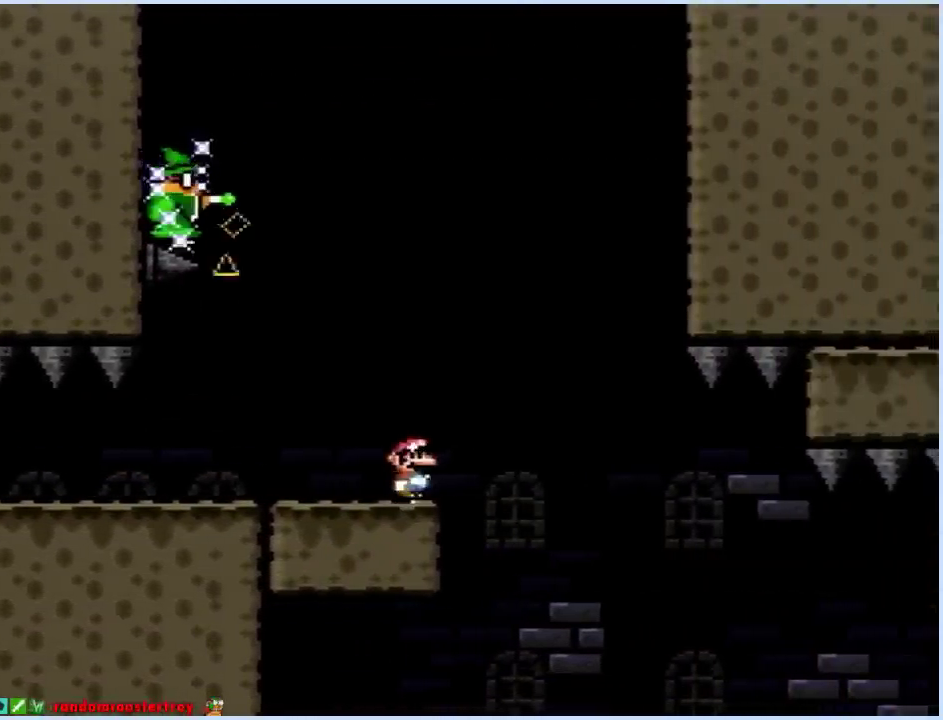
{"buttons": ["X", "DPAD_RIGHT"], "events": [[33, "A", "down"], [133, "A", "up"], [167, "DPAD_RIGHT", "up"], [183, "DPAD_LEFT", "down"], [333, "DPAD_LEFT", "up"], [367, "DPAD_RIGHT", "down"]]}
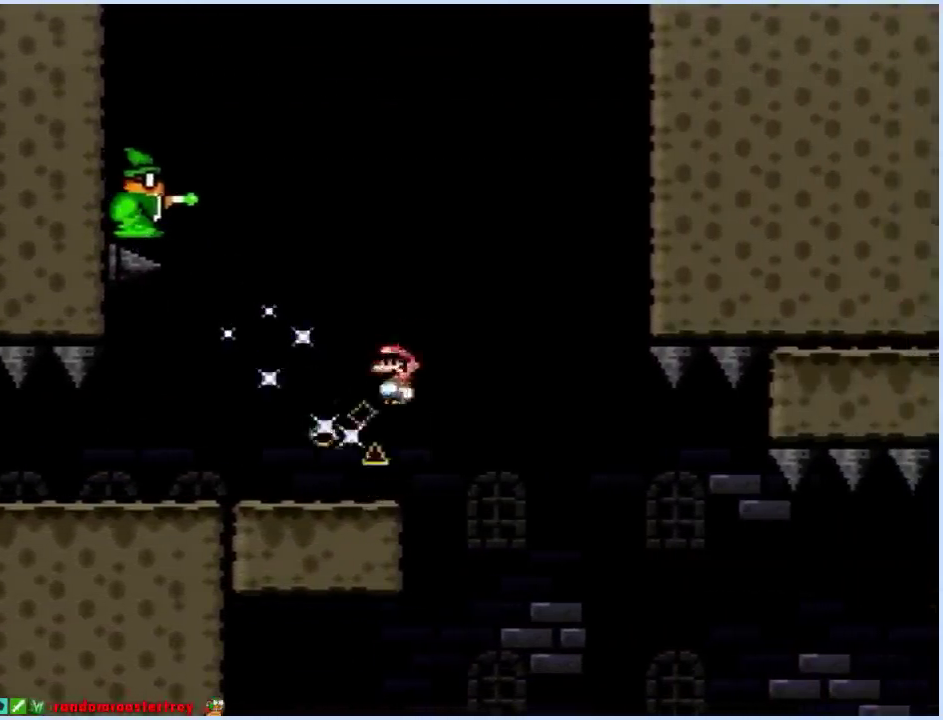
{"buttons": ["X"], "events": [[117, "DPAD_RIGHT", "up"]]}
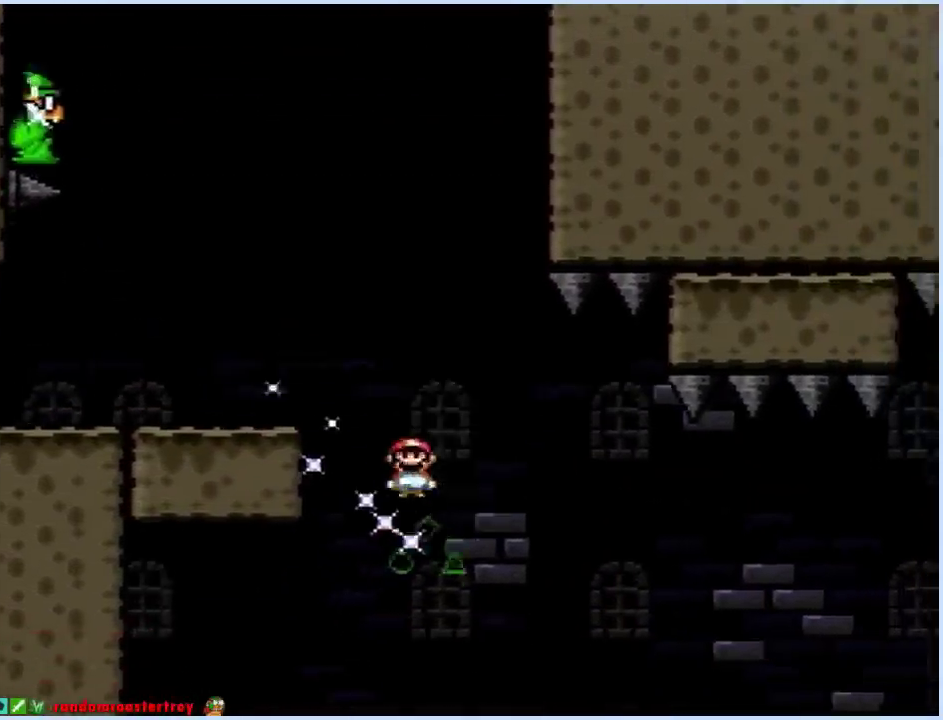
{"buttons": ["A", "X", "DPAD_RIGHT"], "events": [[200, "DPAD_RIGHT", "down"], [350, "A", "down"]]}
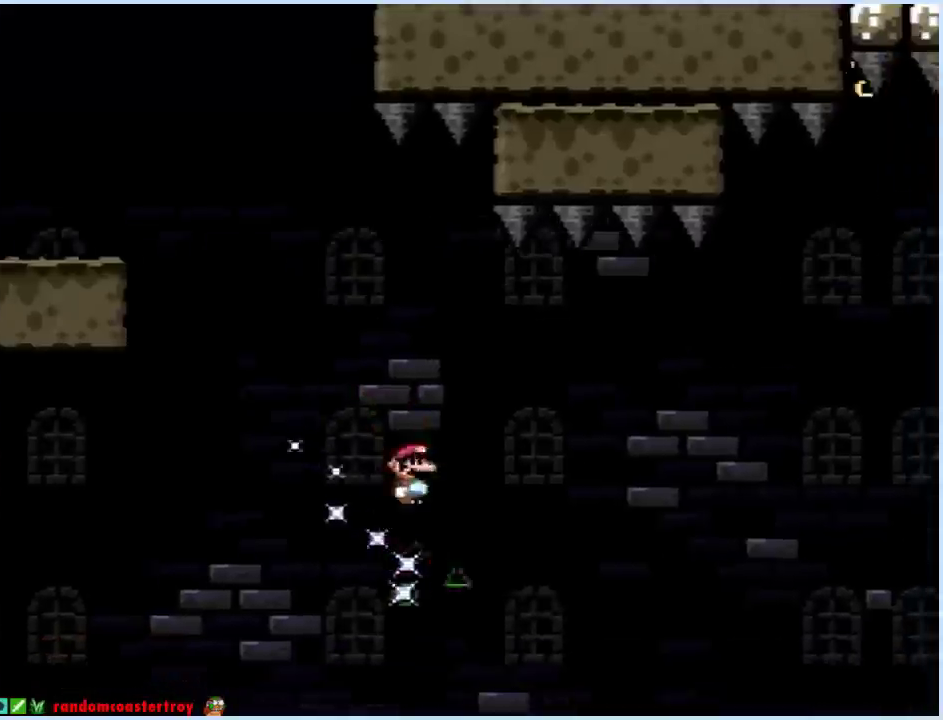
{"buttons": ["A", "X", "DPAD_RIGHT"], "events": []}
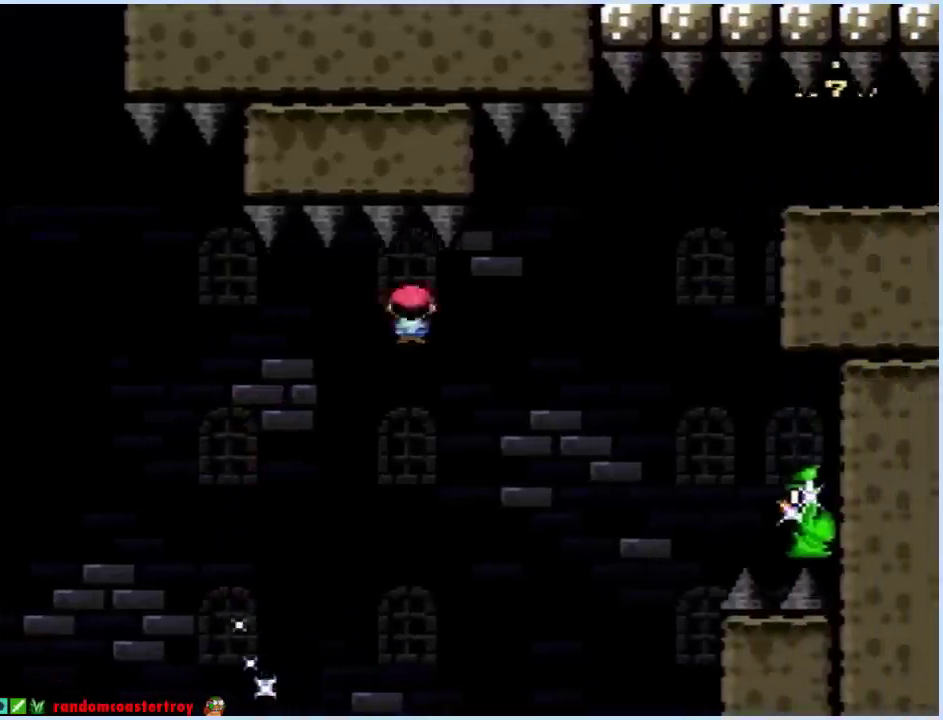
{"buttons": ["A", "X", "DPAD_RIGHT"], "events": []}
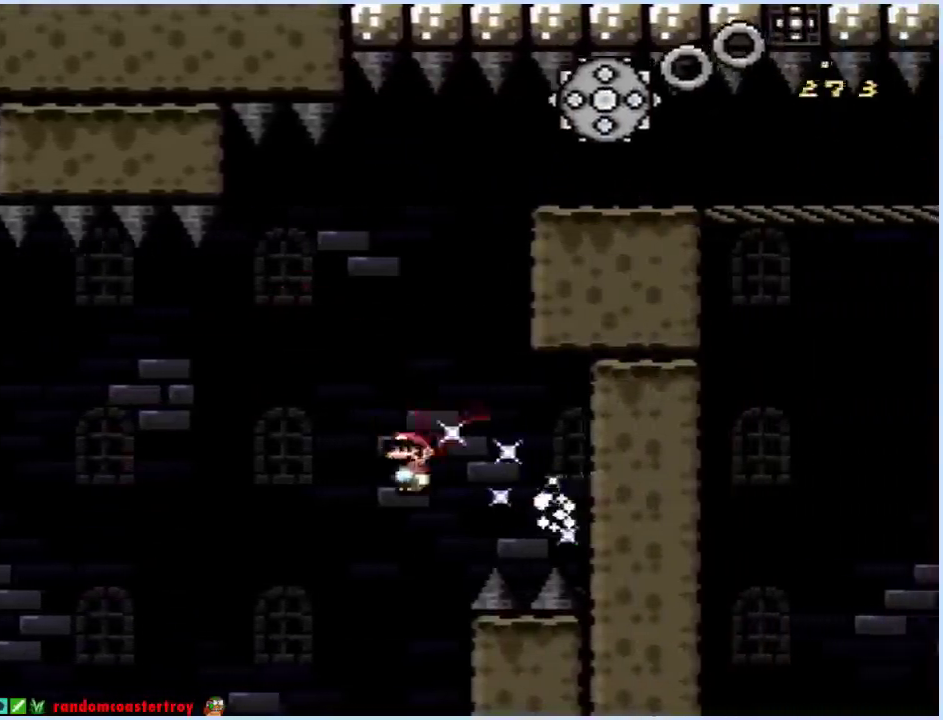
{"buttons": ["X"], "events": [[67, "DPAD_RIGHT", "up"], [317, "A", "up"]]}
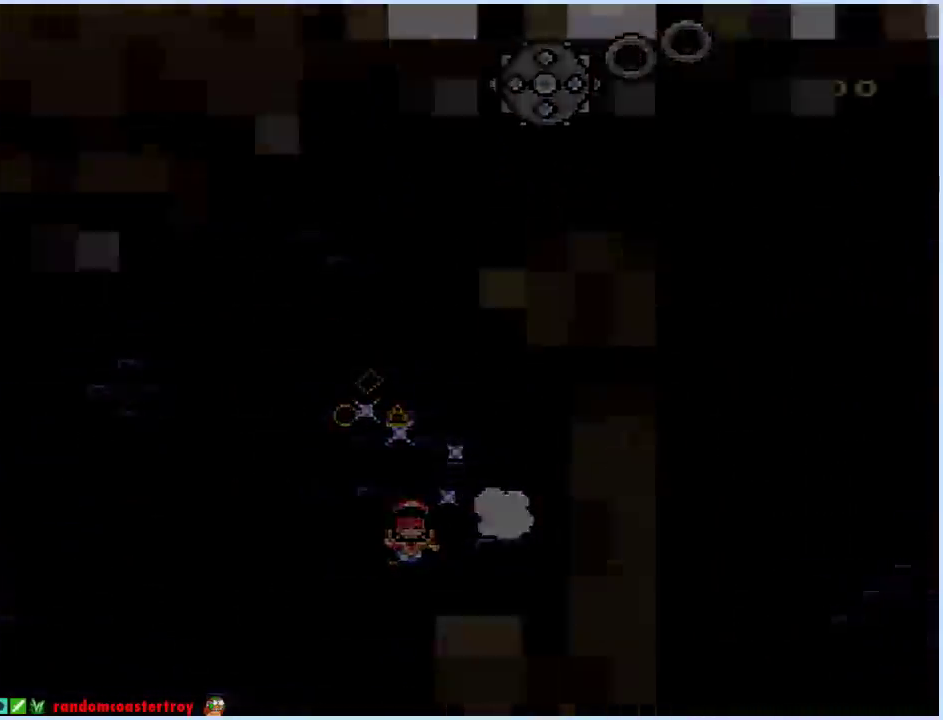
{"buttons": ["X"], "events": []}
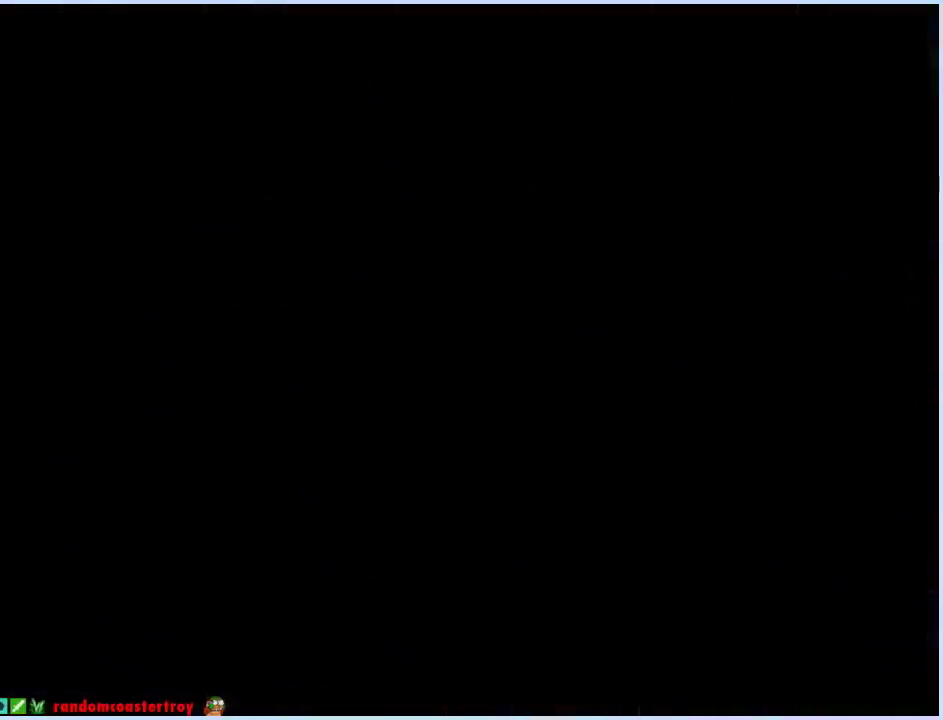
{"buttons": ["X"], "events": []}
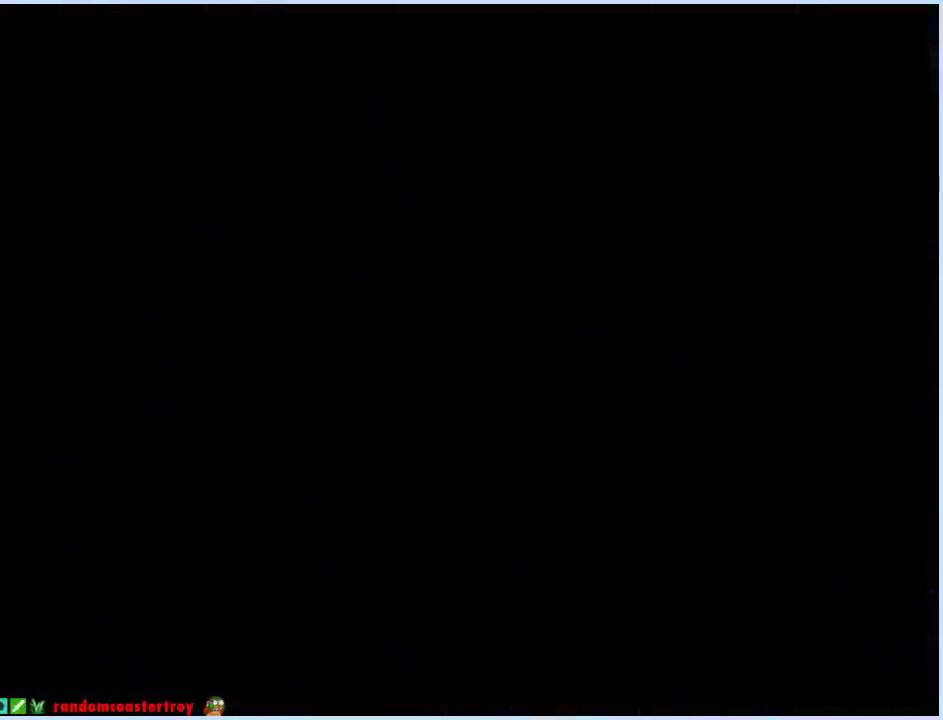
{"buttons": ["X"], "events": []}
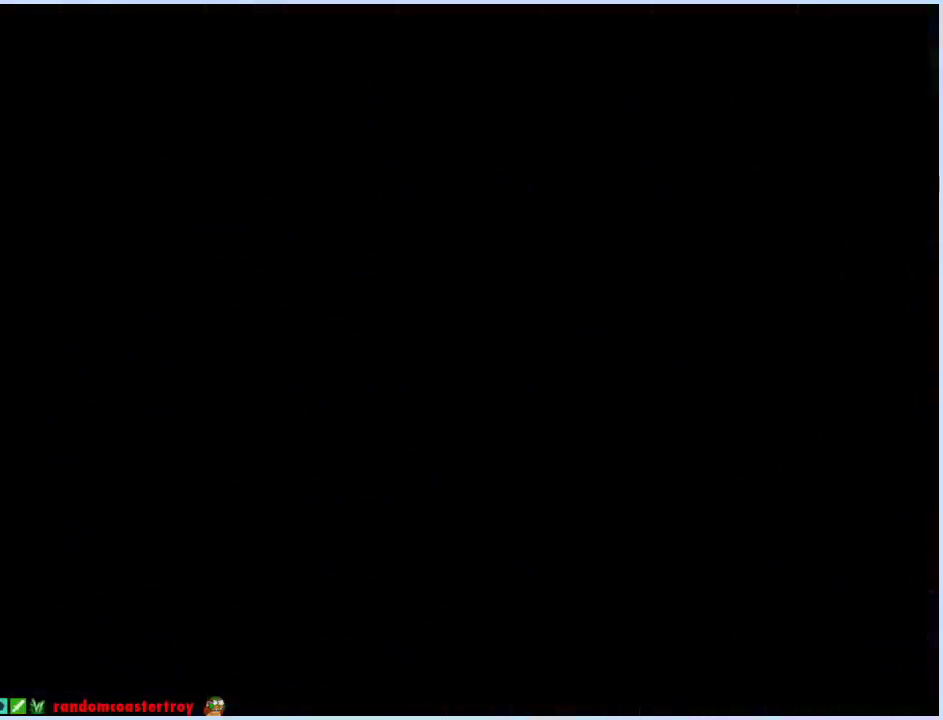
{"buttons": ["X", "DPAD_RIGHT"], "events": [[250, "DPAD_RIGHT", "down"]]}
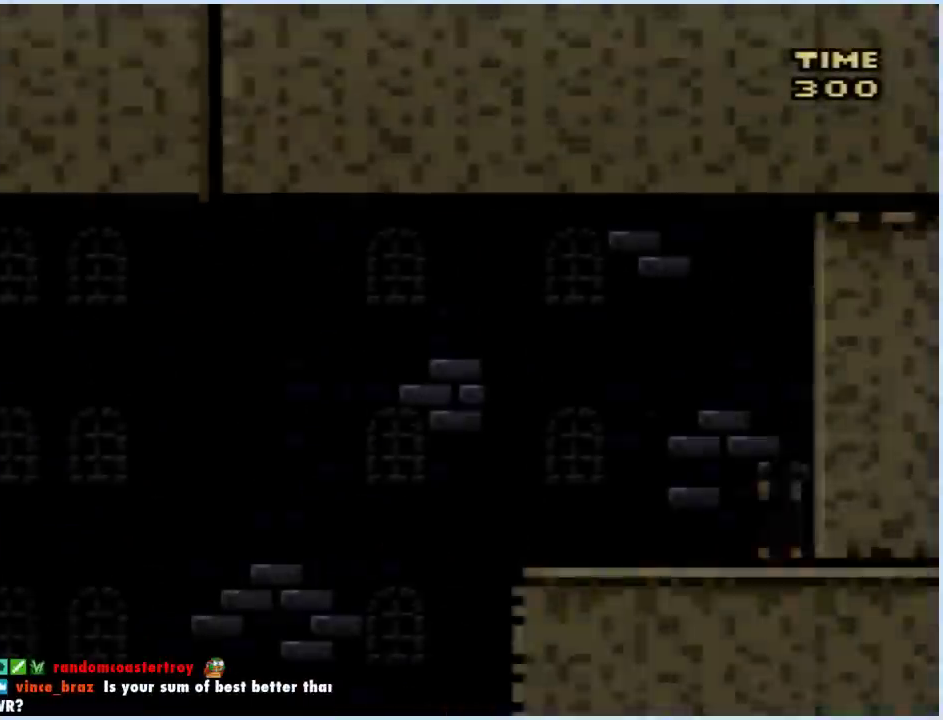
{"buttons": ["X", "DPAD_RIGHT"], "events": []}
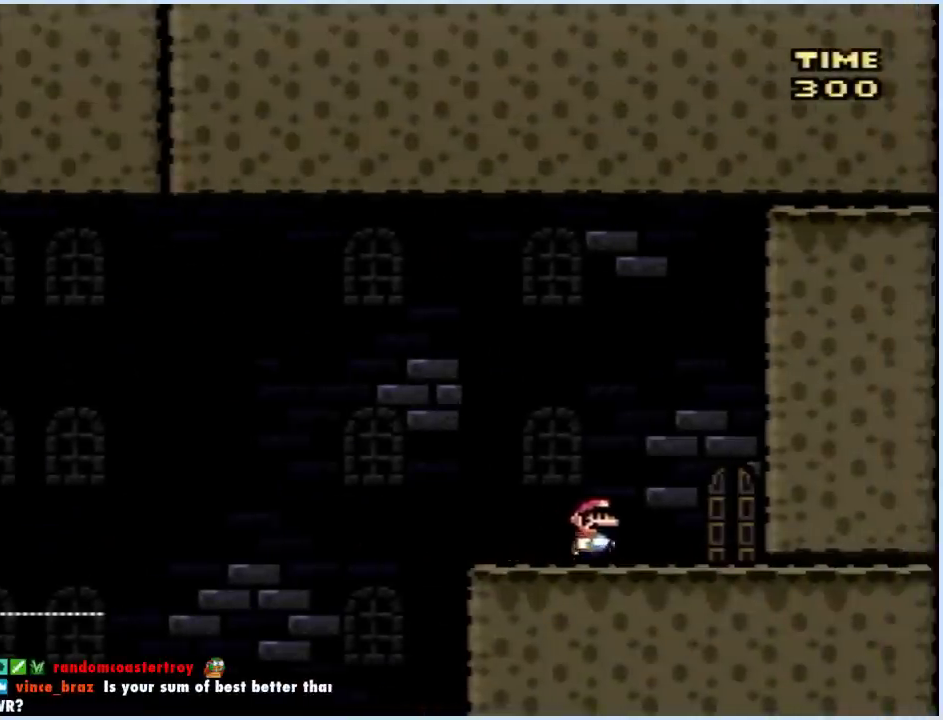
{"buttons": ["X"], "events": [[83, "DPAD_RIGHT", "up"], [183, "DPAD_UP", "down"], [350, "DPAD_UP", "up"]]}
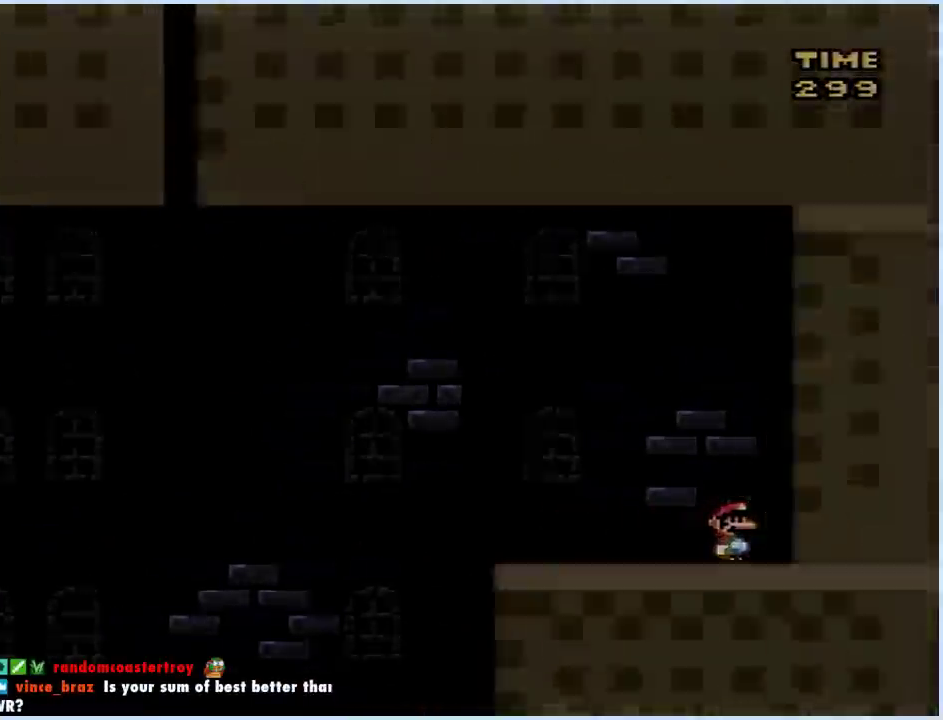
{"buttons": ["X"], "events": []}
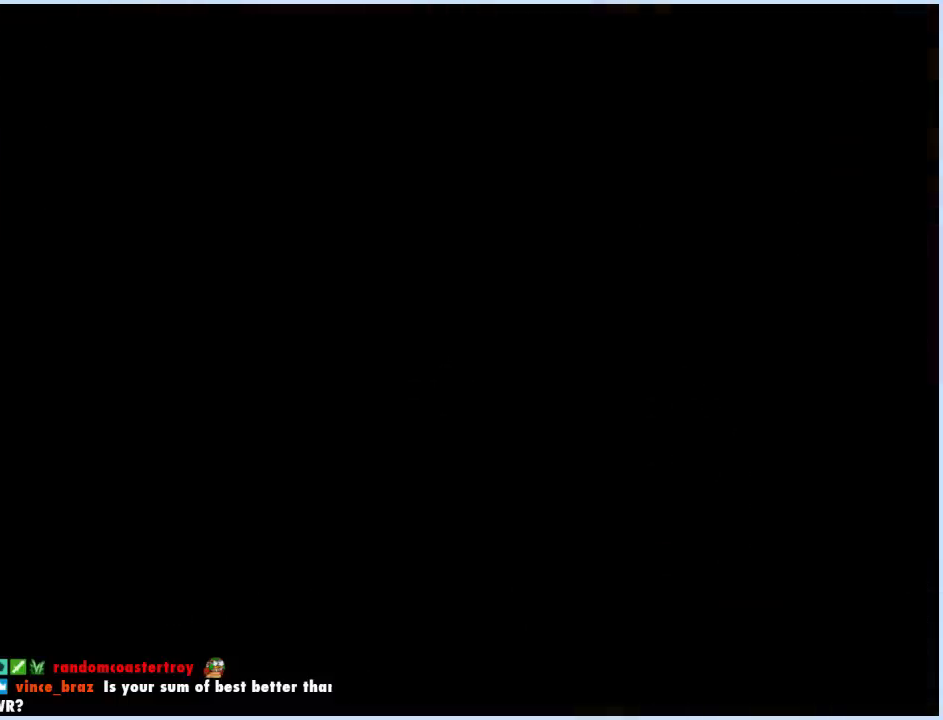
{"buttons": ["X"], "events": []}
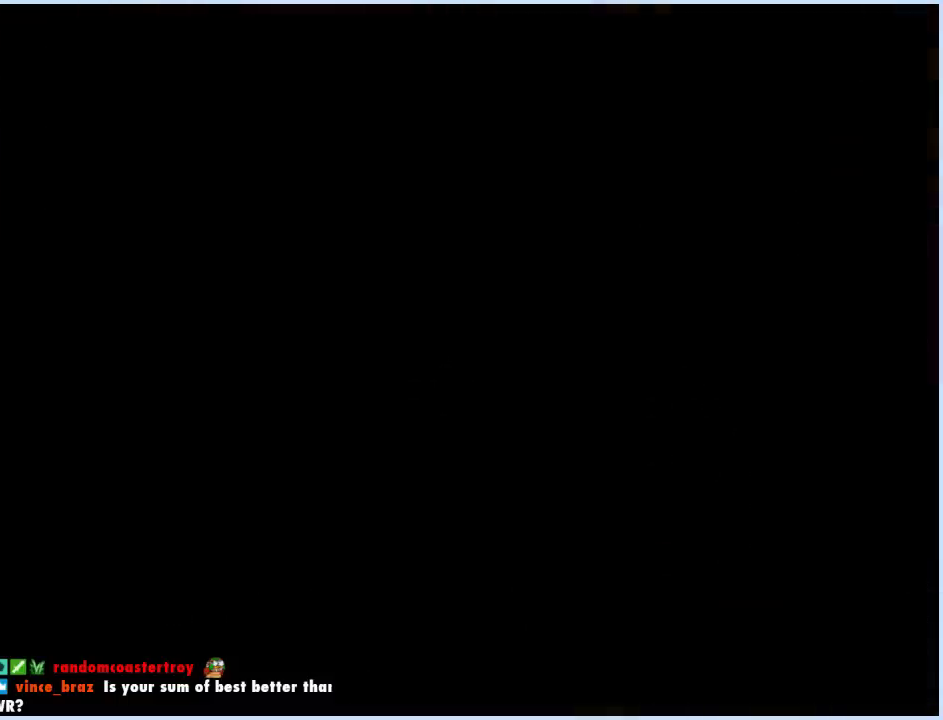
{"buttons": ["X"], "events": []}
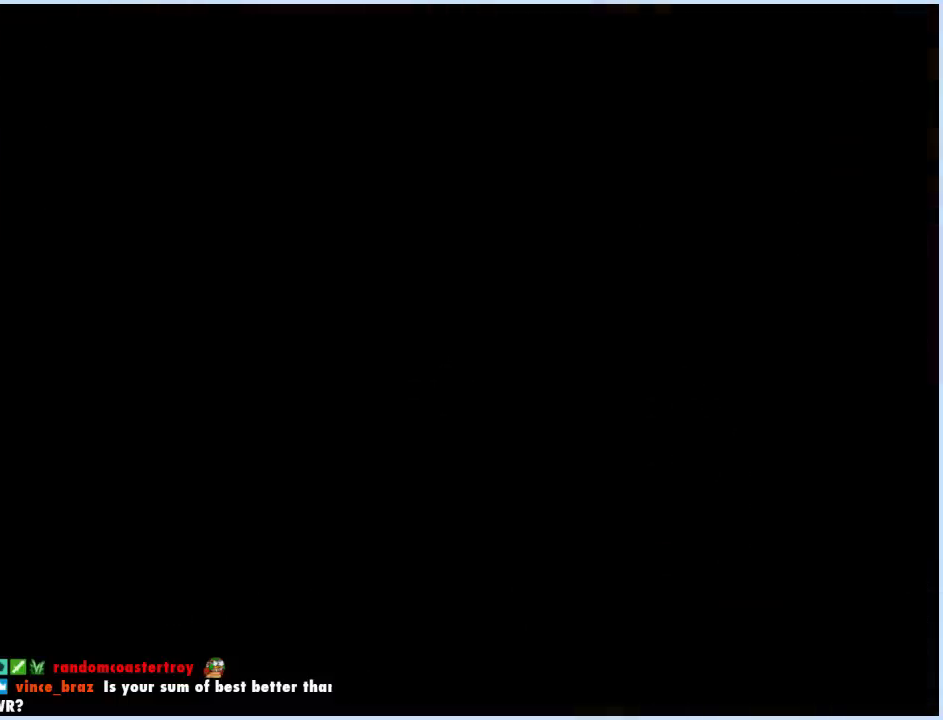
{"buttons": ["X", "DPAD_RIGHT"], "events": [[100, "DPAD_RIGHT", "down"]]}
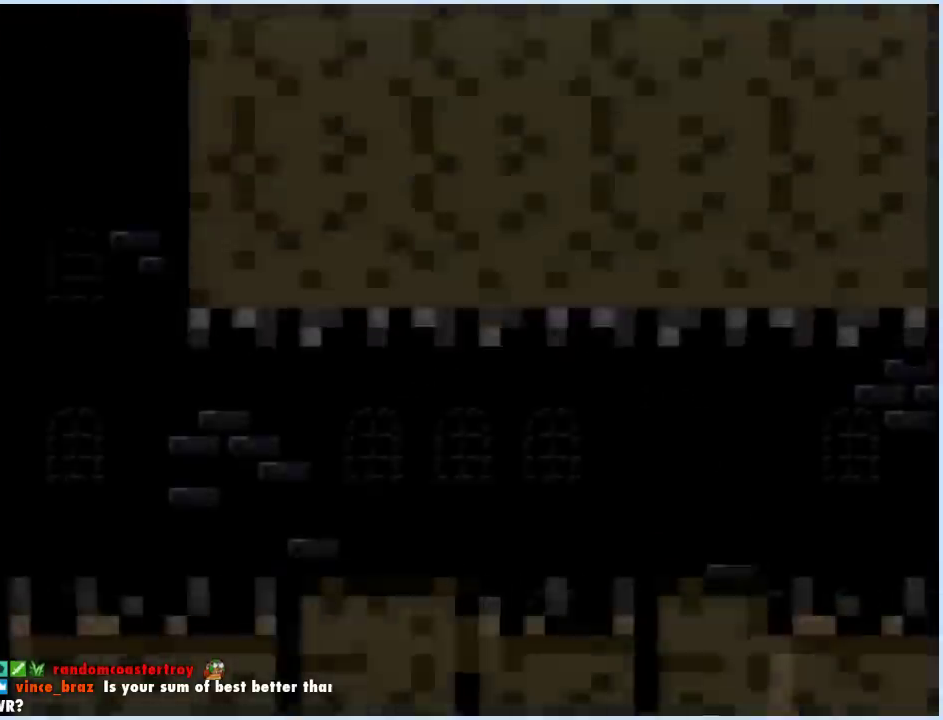
{"buttons": ["X", "DPAD_RIGHT"], "events": []}
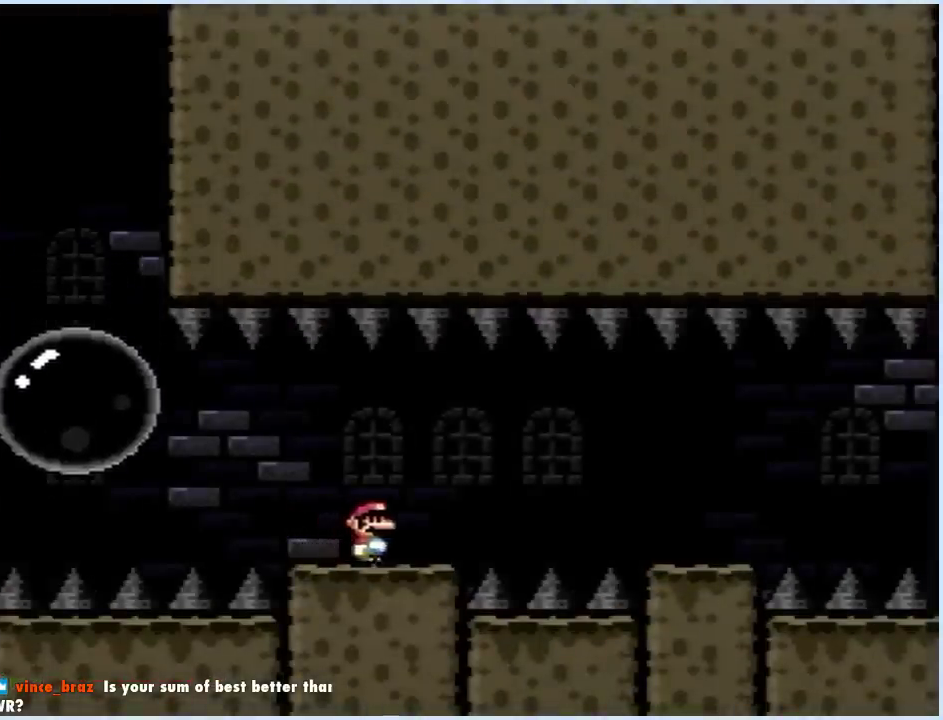
{"buttons": ["X", "DPAD_RIGHT"], "events": [[17, "A", "down"], [100, "A", "up"]]}
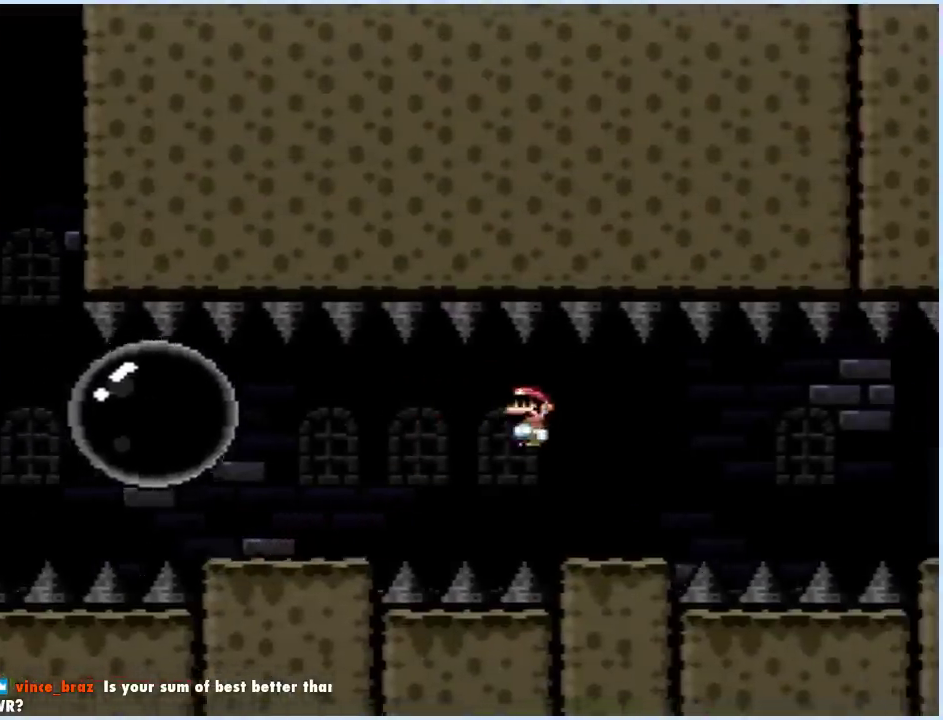
{"buttons": ["X", "DPAD_RIGHT"], "events": [[150, "A", "down"], [200, "A", "up"], [333, "A", "down"], [500, "A", "up"]]}
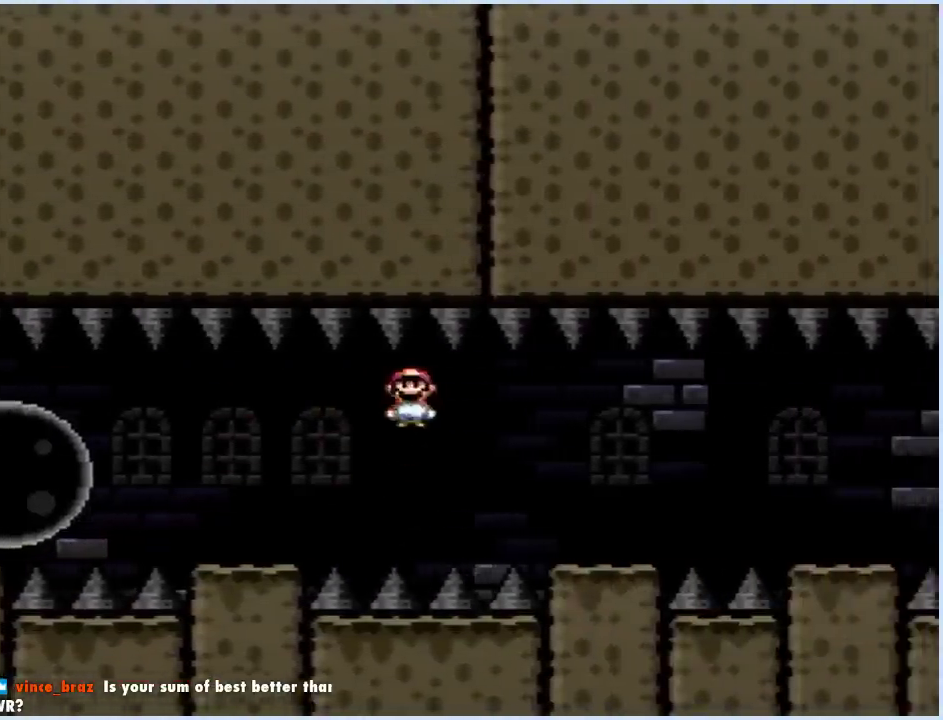
{"buttons": ["X", "DPAD_RIGHT"], "events": [[350, "A", "down"], [433, "A", "up"]]}
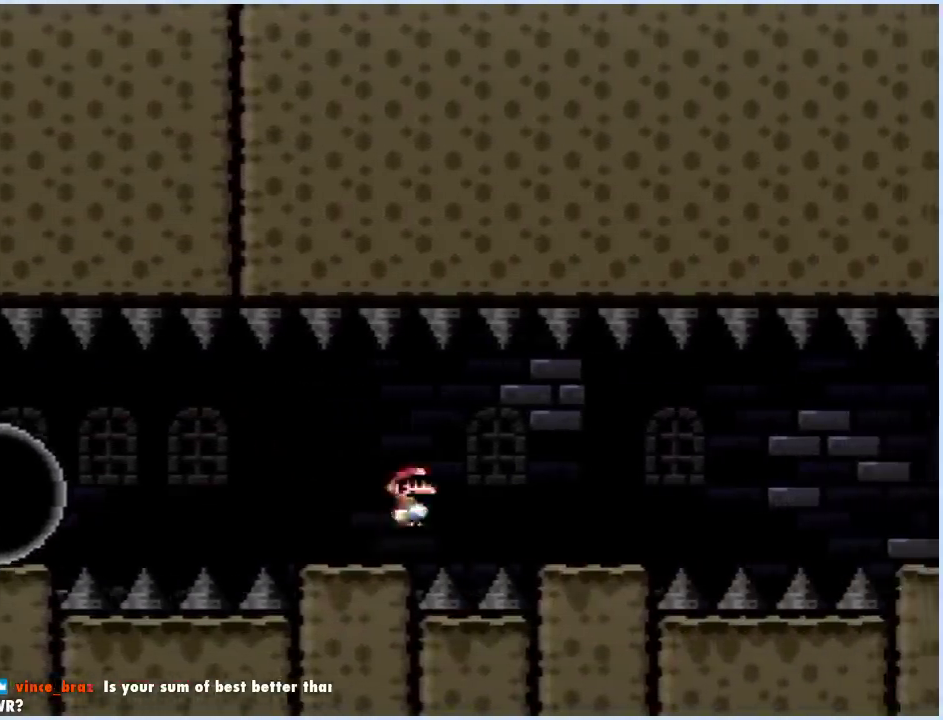
{"buttons": ["A", "X", "DPAD_RIGHT"], "events": [[17, "DPAD_RIGHT", "up"], [83, "DPAD_RIGHT", "down"], [167, "DPAD_RIGHT", "up"], [183, "DPAD_LEFT", "down"], [250, "DPAD_LEFT", "up"], [250, "DPAD_RIGHT", "down"], [433, "A", "down"]]}
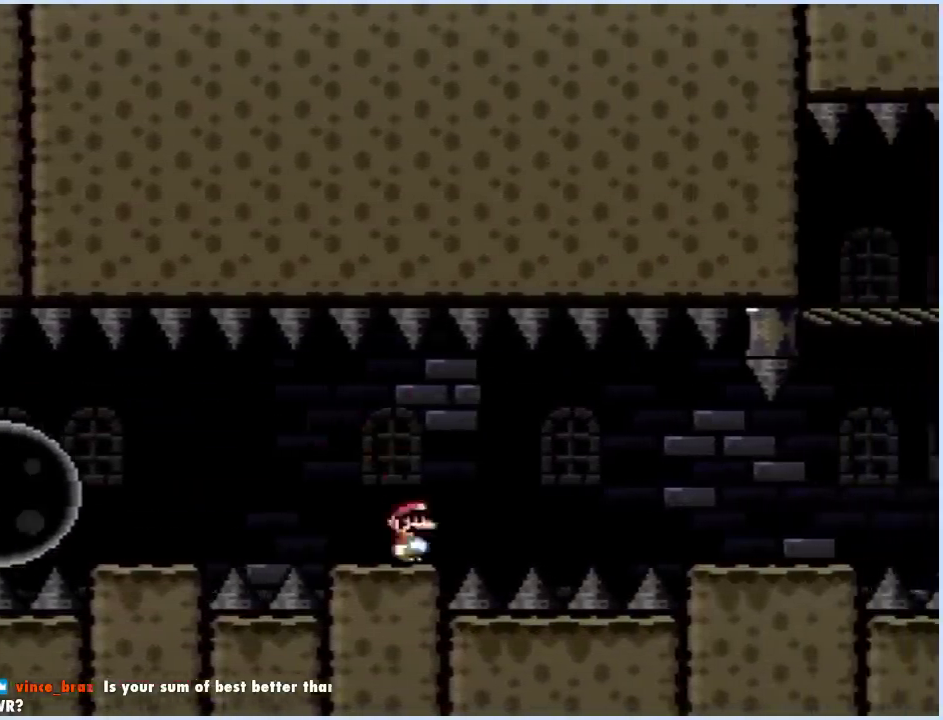
{"buttons": ["X", "DPAD_RIGHT"], "events": [[17, "A", "up"]]}
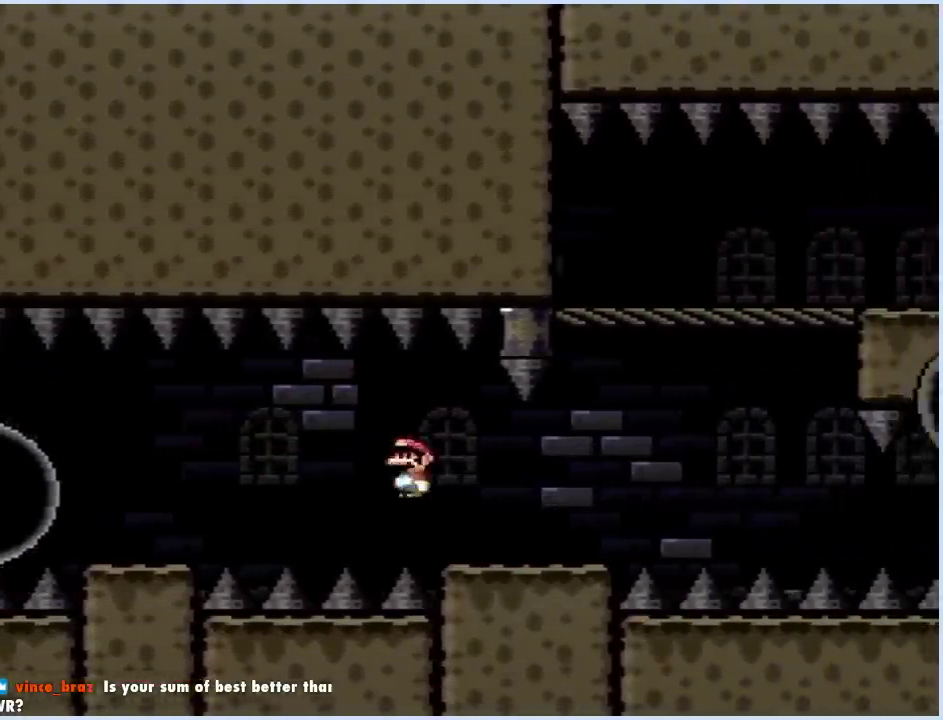
{"buttons": ["B", "Y", "DPAD_RIGHT"], "events": [[150, "Y", "down"], [167, "B", "down"], [183, "X", "up"], [217, "DPAD_LEFT", "down"], [217, "DPAD_RIGHT", "up"], [300, "DPAD_LEFT", "up"], [333, "DPAD_RIGHT", "down"]]}
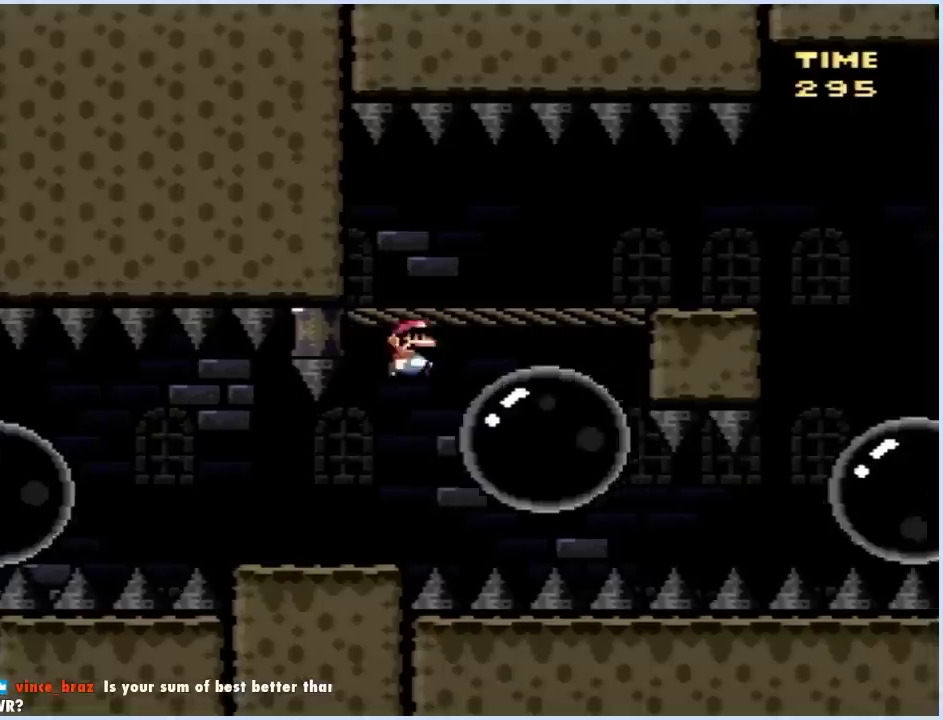
{"buttons": [], "events": [[100, "B", "up"], [133, "Y", "up"], [500, "DPAD_RIGHT", "up"]]}